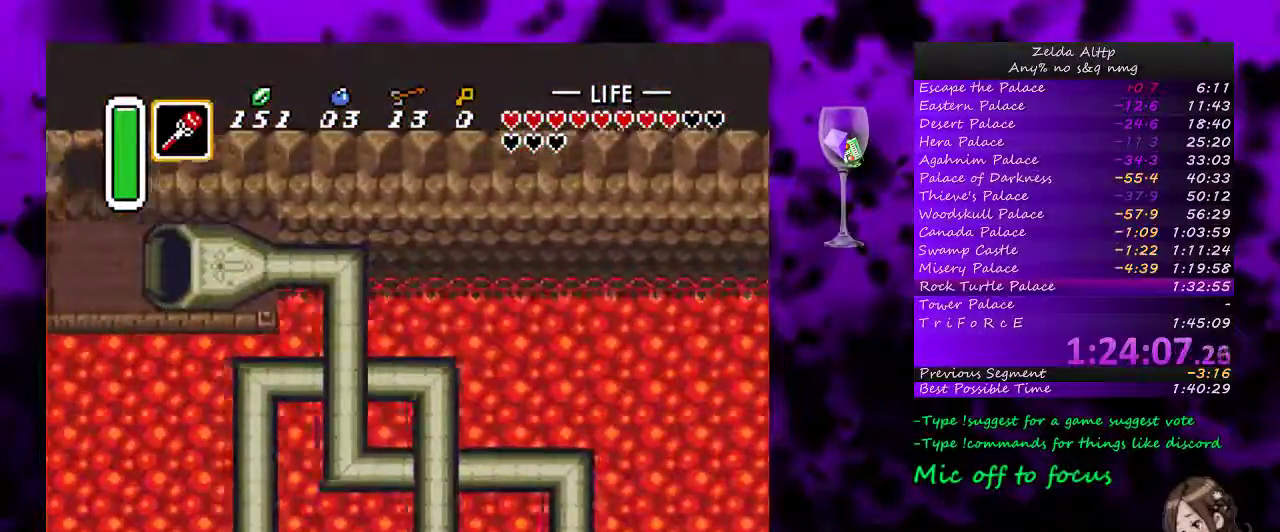
Gameplay with a controller (Nintendo layout); each line is a JSON object with the inputs held at the frame after it. "events" lists button and stick changes between this image and that frame as [ms after this image, input, new state], when the widget could be followed in between. Not read: L1 L3 R1 R3.
{"buttons": [], "events": []}
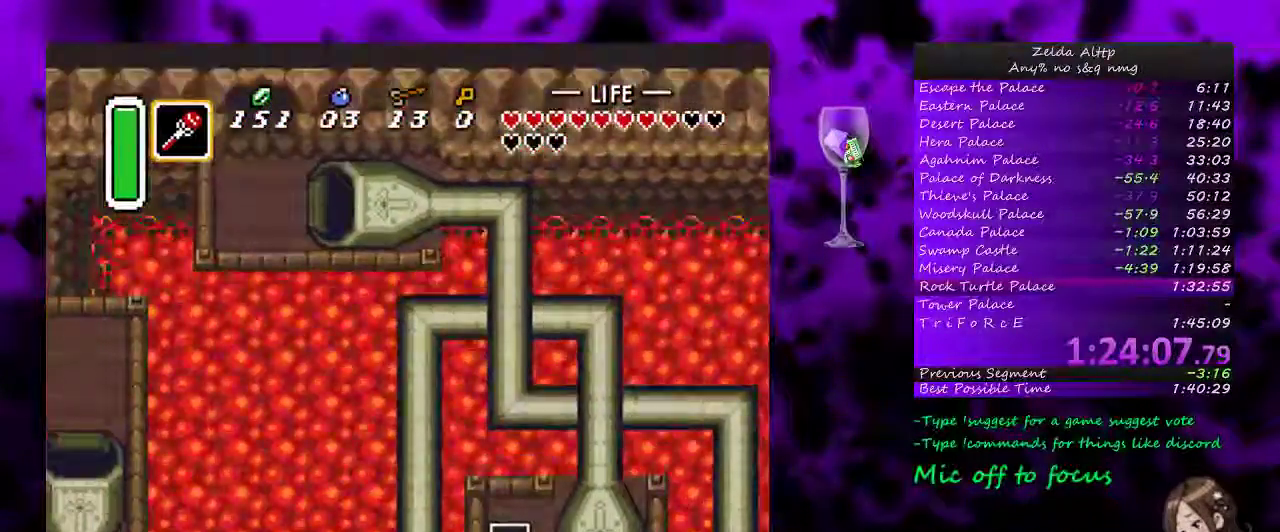
{"buttons": [], "events": []}
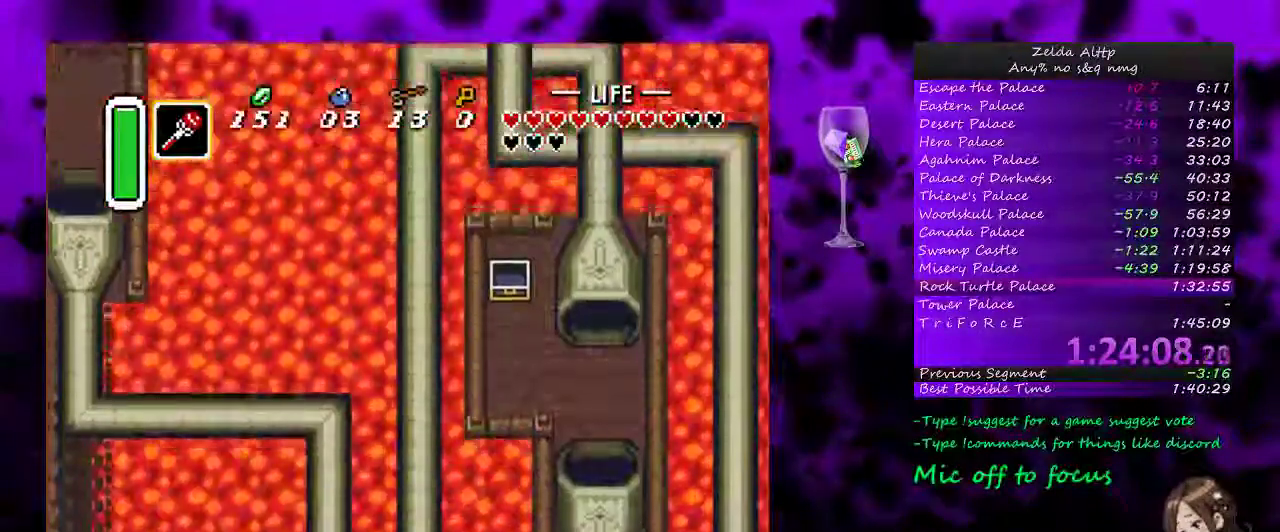
{"buttons": [], "events": []}
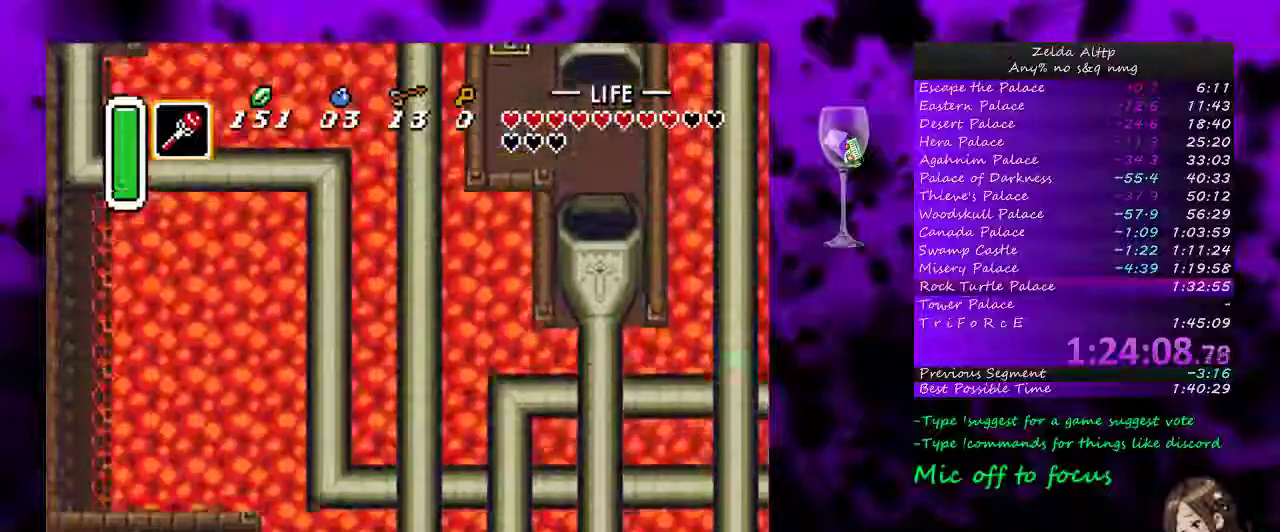
{"buttons": [], "events": []}
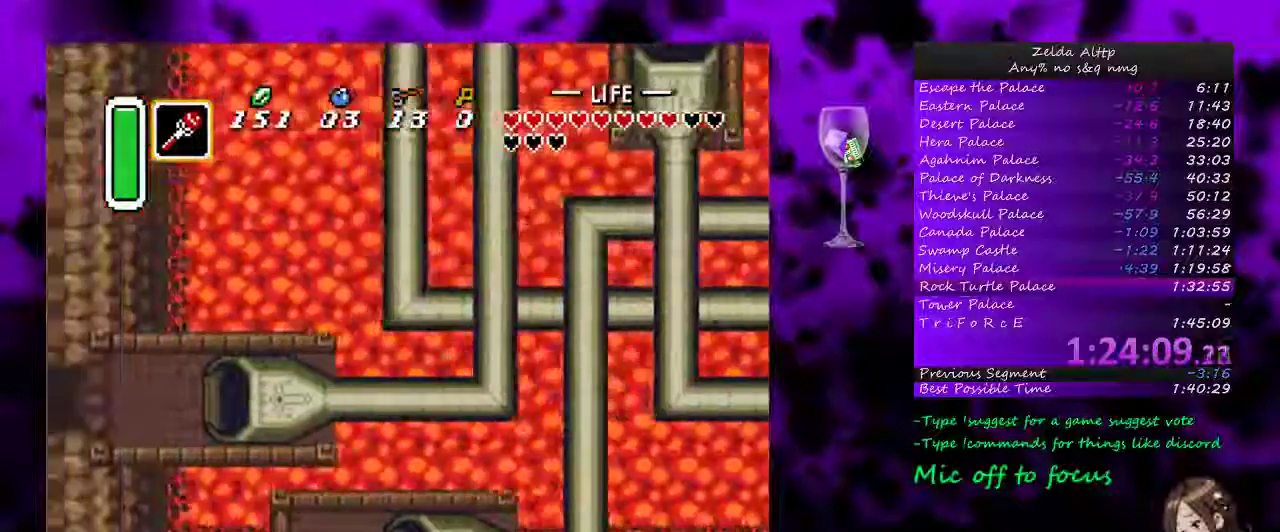
{"buttons": ["DPAD_LEFT"], "events": [[367, "DPAD_LEFT", "down"]]}
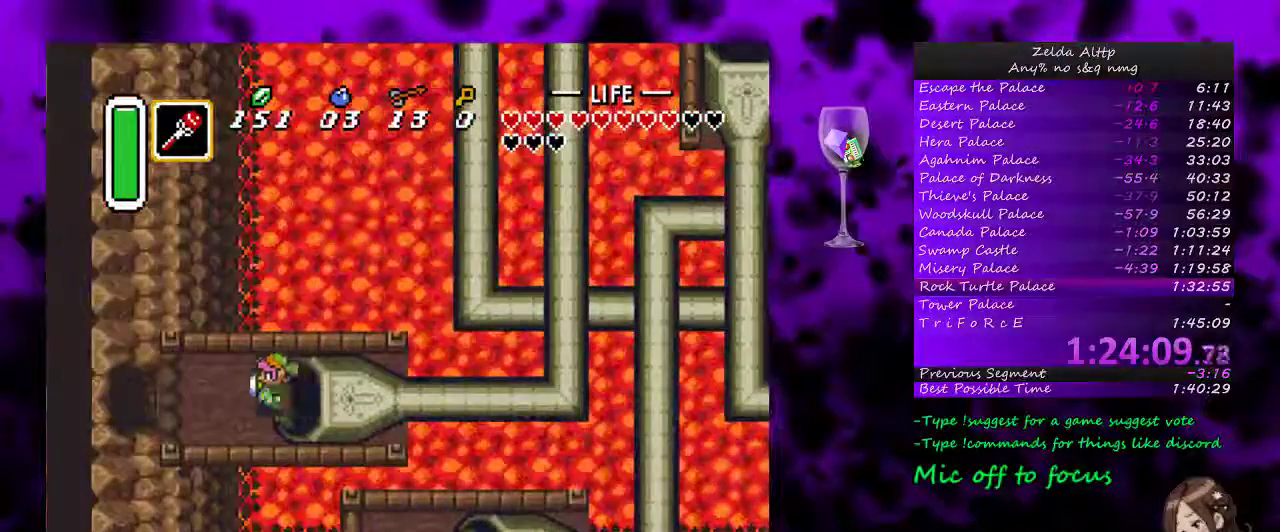
{"buttons": ["DPAD_LEFT"], "events": []}
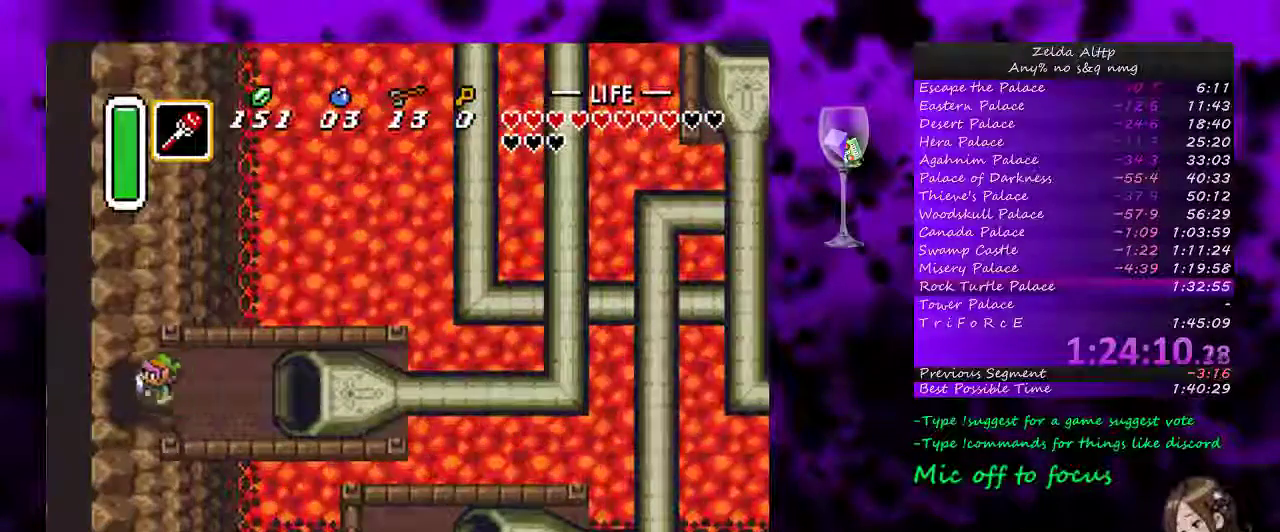
{"buttons": ["DPAD_LEFT"], "events": []}
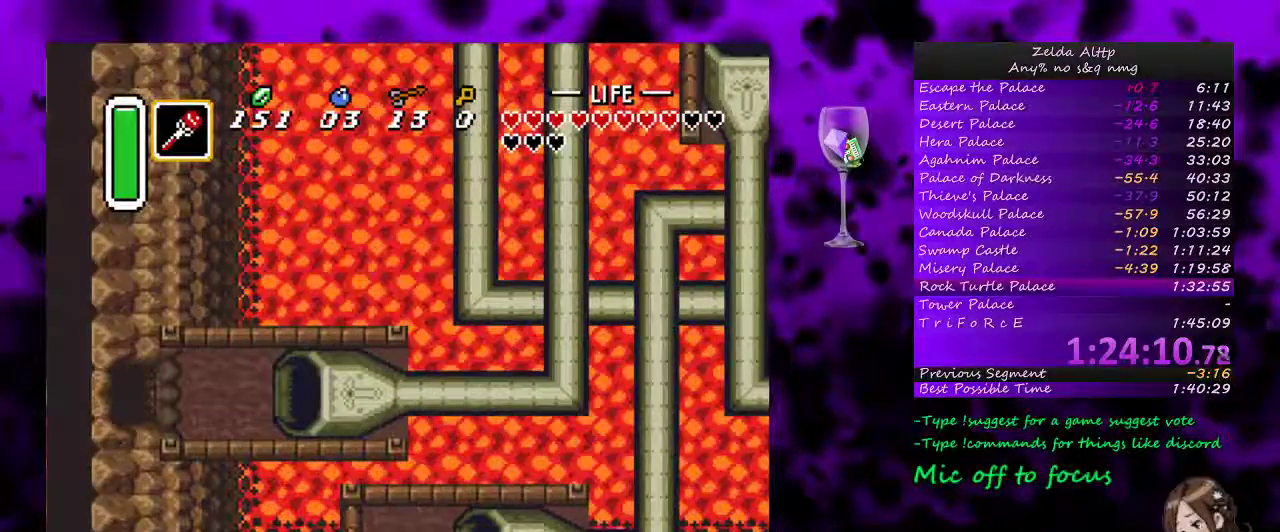
{"buttons": [], "events": [[450, "DPAD_LEFT", "up"]]}
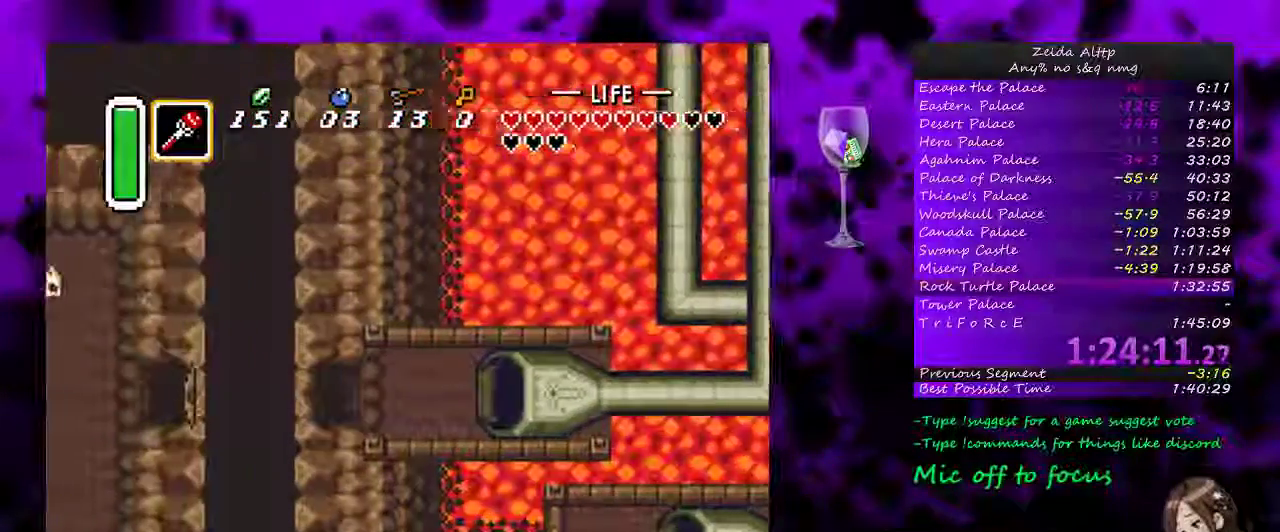
{"buttons": ["DPAD_LEFT"], "events": [[300, "DPAD_LEFT", "down"]]}
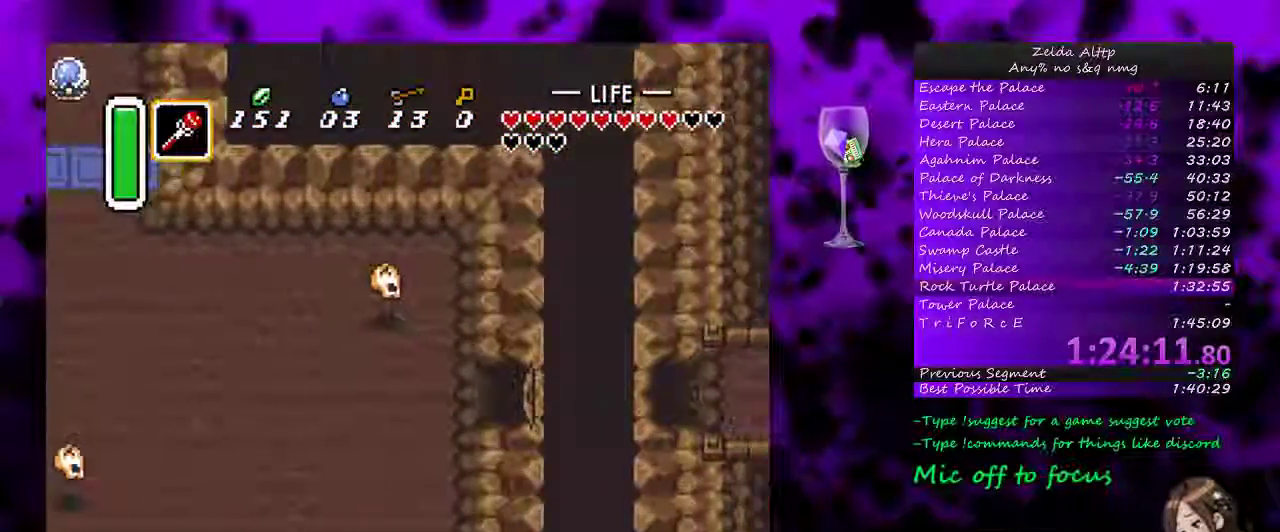
{"buttons": ["A"], "events": [[450, "A", "down"], [483, "DPAD_LEFT", "up"]]}
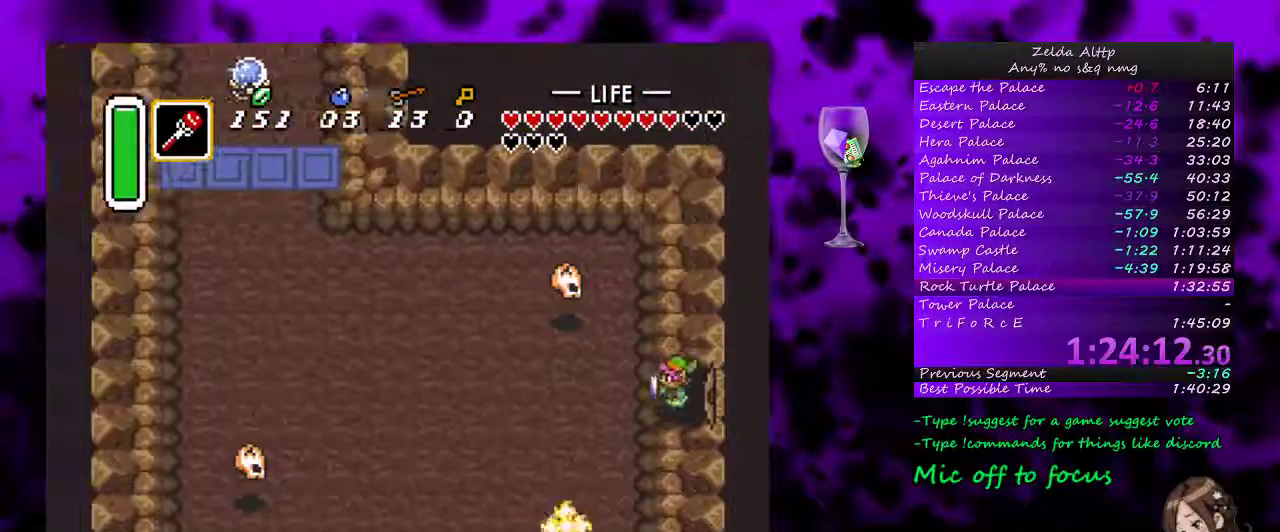
{"buttons": ["A"], "events": []}
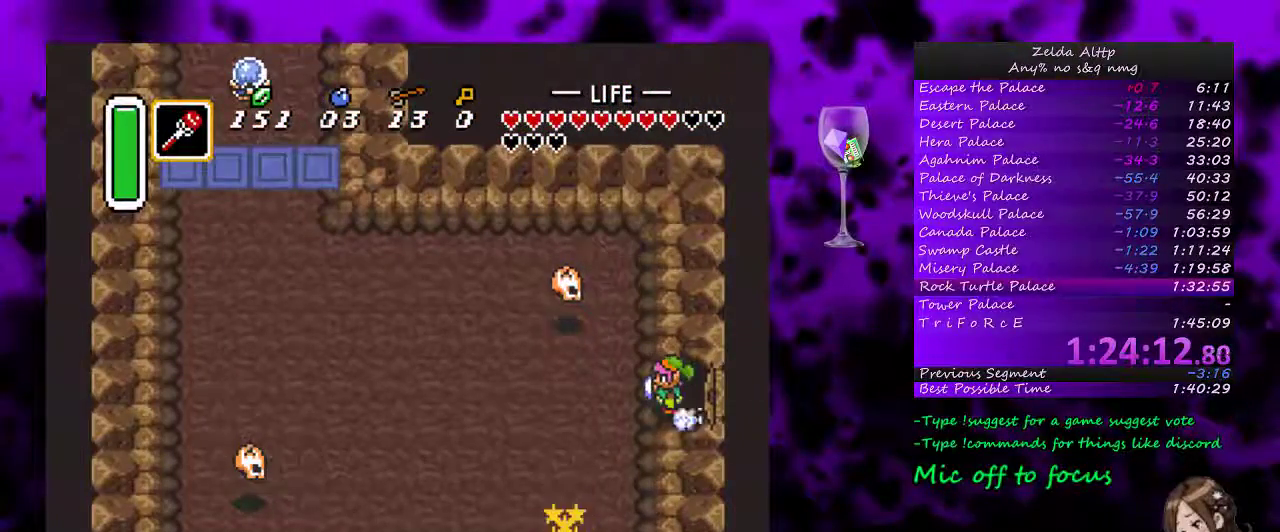
{"buttons": ["A"], "events": []}
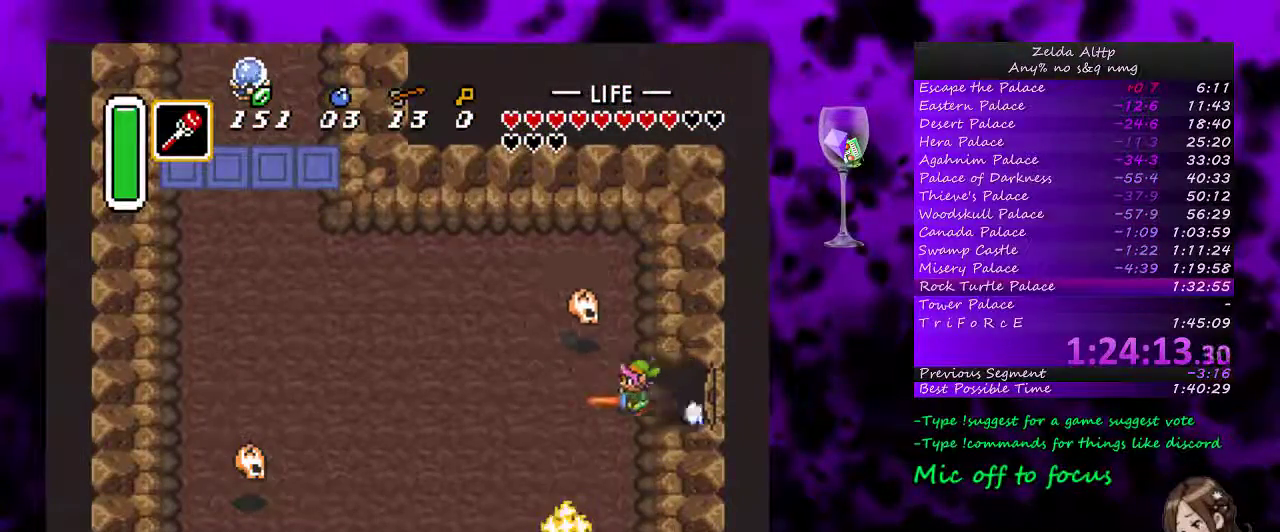
{"buttons": ["DPAD_UP"], "events": [[450, "A", "up"], [450, "DPAD_UP", "down"]]}
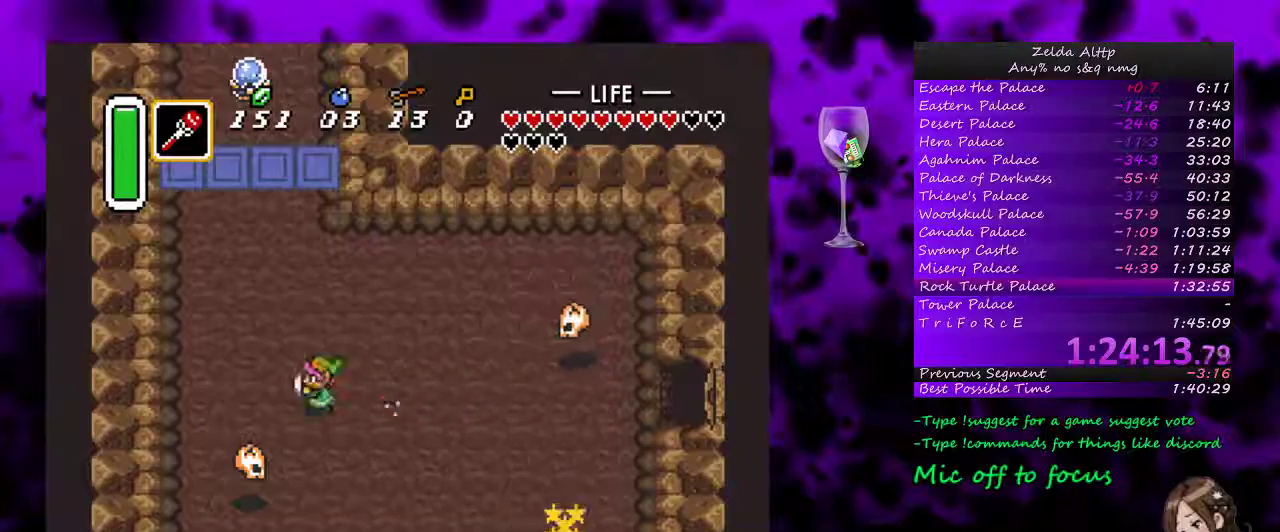
{"buttons": ["A"], "events": [[17, "A", "down"], [50, "DPAD_UP", "up"]]}
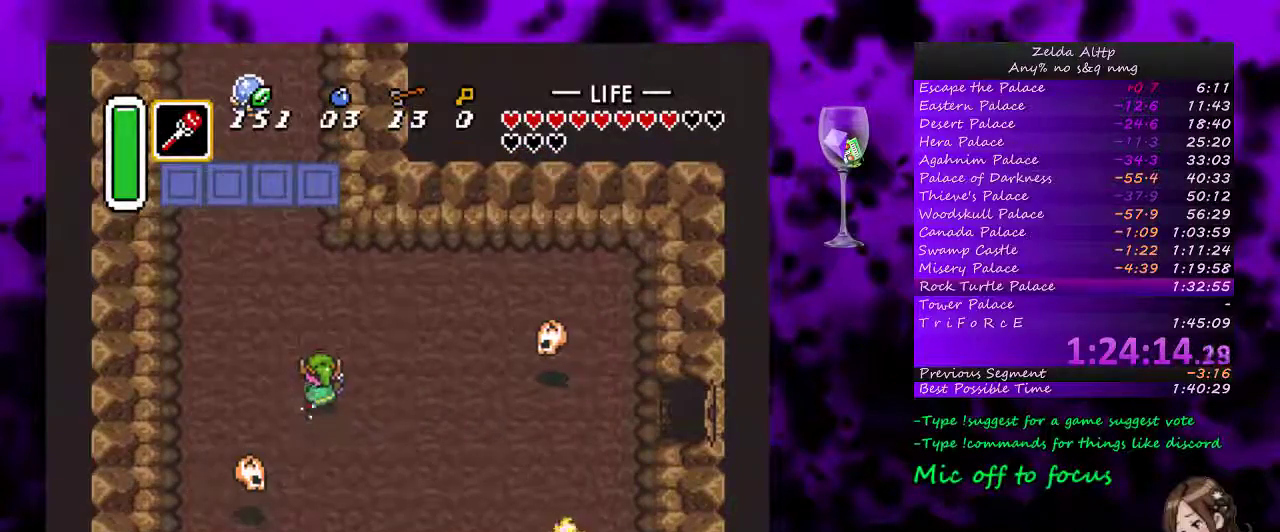
{"buttons": ["DPAD_LEFT"], "events": [[450, "A", "up"], [450, "DPAD_LEFT", "down"]]}
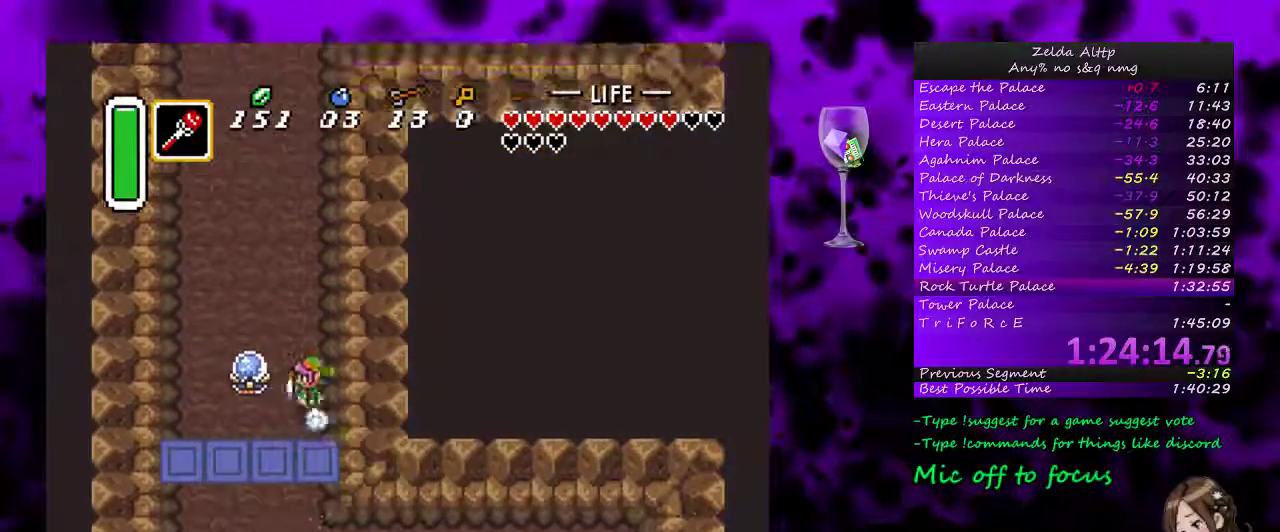
{"buttons": [], "events": [[50, "B", "down"], [50, "DPAD_LEFT", "up"], [133, "B", "up"]]}
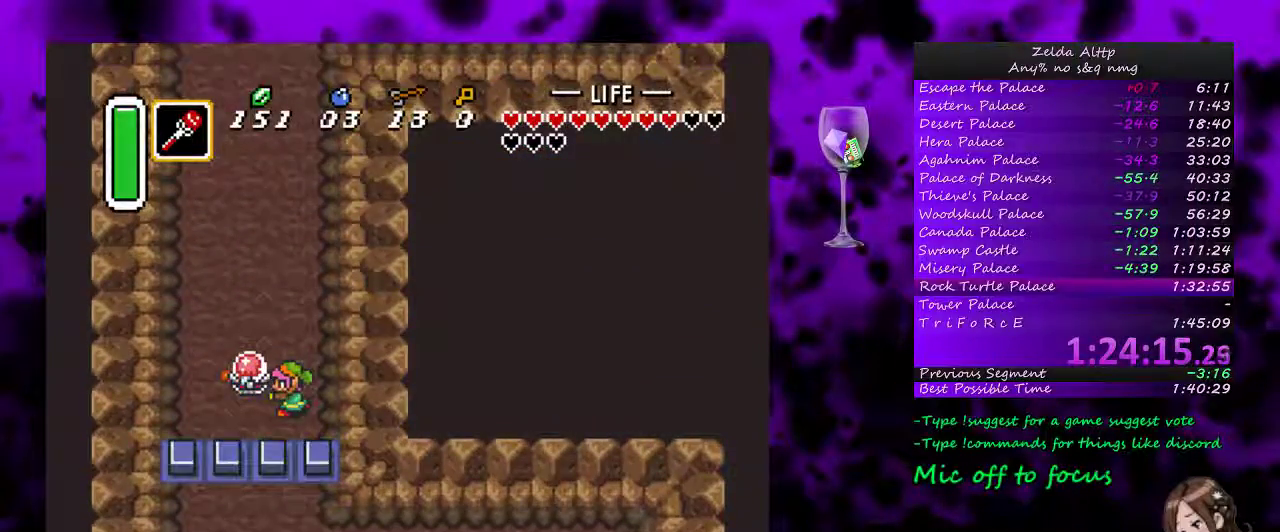
{"buttons": ["A"], "events": [[117, "DPAD_UP", "down"], [167, "A", "down"], [233, "DPAD_UP", "up"]]}
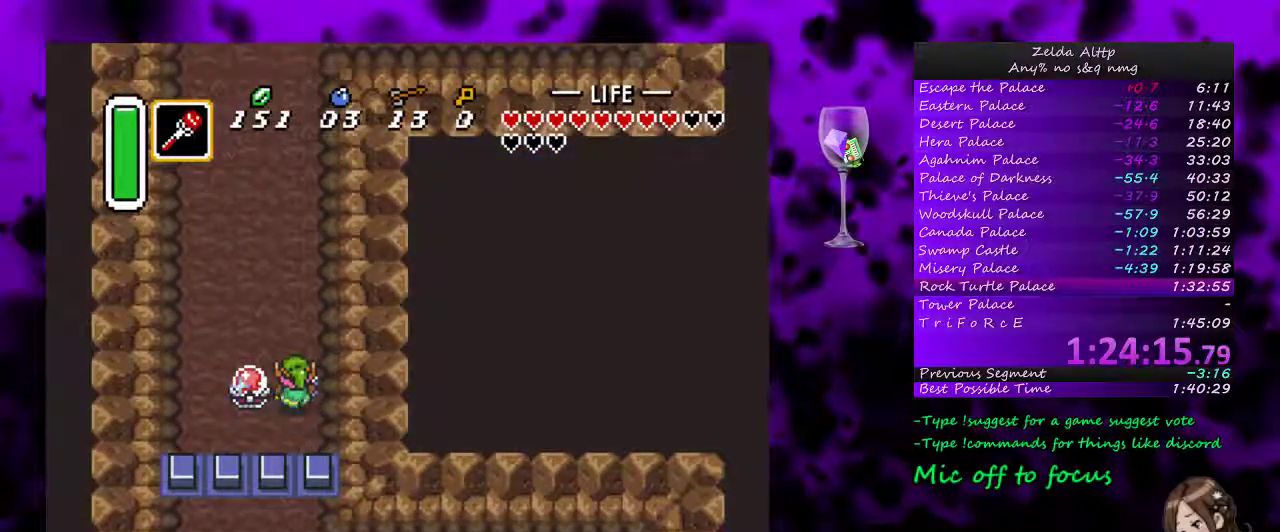
{"buttons": ["A"], "events": []}
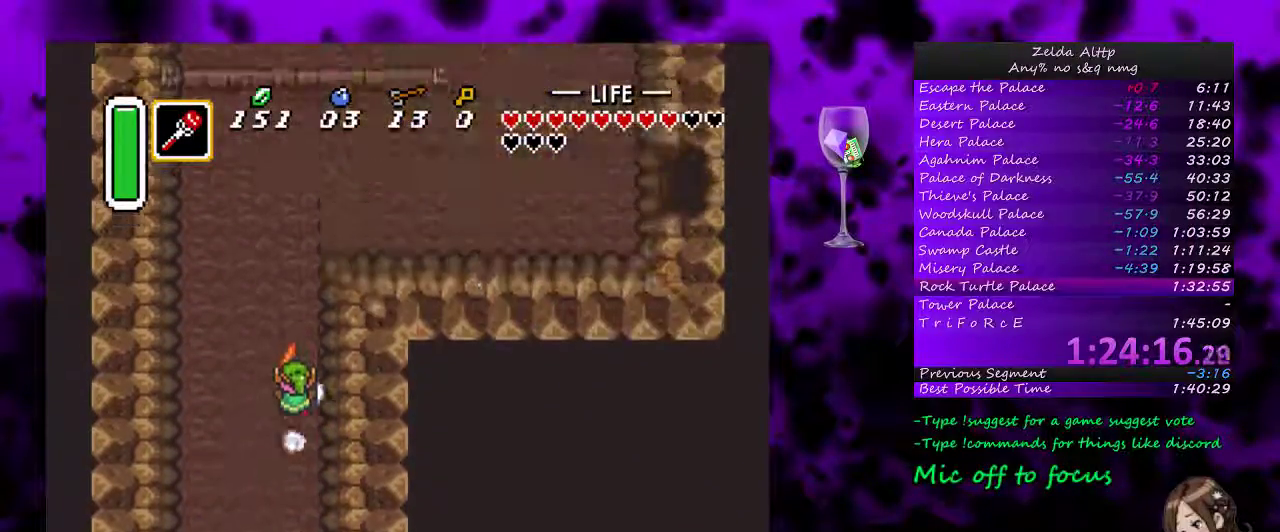
{"buttons": ["START"], "events": [[167, "DPAD_RIGHT", "down"], [200, "A", "up"], [267, "START", "down"], [300, "DPAD_RIGHT", "up"]]}
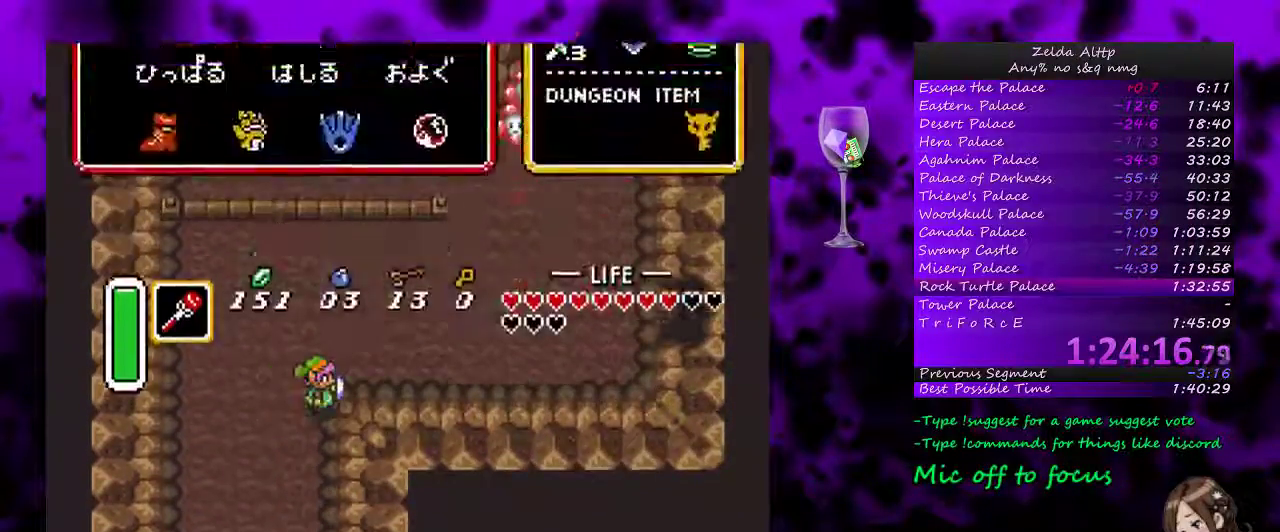
{"buttons": ["START"], "events": [[83, "START", "up"], [383, "DPAD_LEFT", "down"], [450, "START", "down"], [483, "DPAD_LEFT", "up"]]}
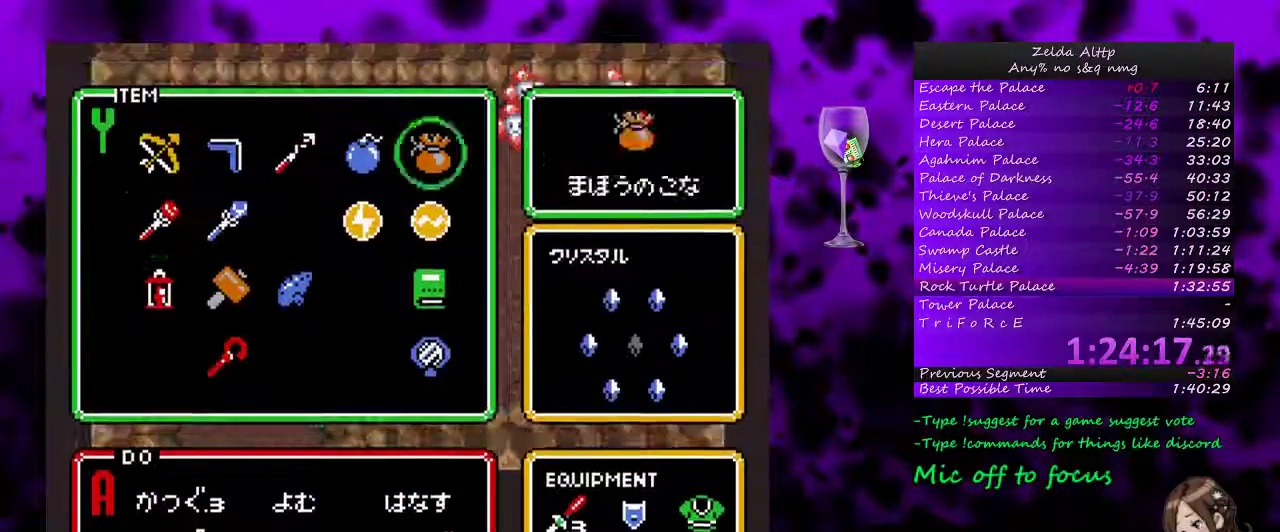
{"buttons": ["DPAD_RIGHT"], "events": [[200, "DPAD_RIGHT", "down"], [200, "START", "up"]]}
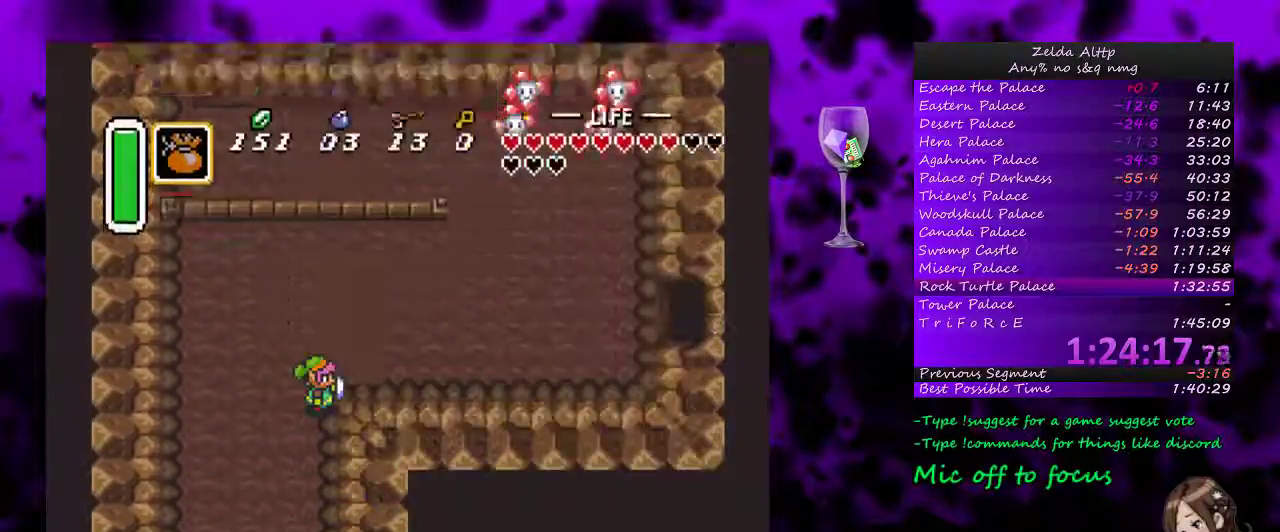
{"buttons": ["DPAD_UP", "DPAD_RIGHT"], "events": [[117, "DPAD_UP", "down"]]}
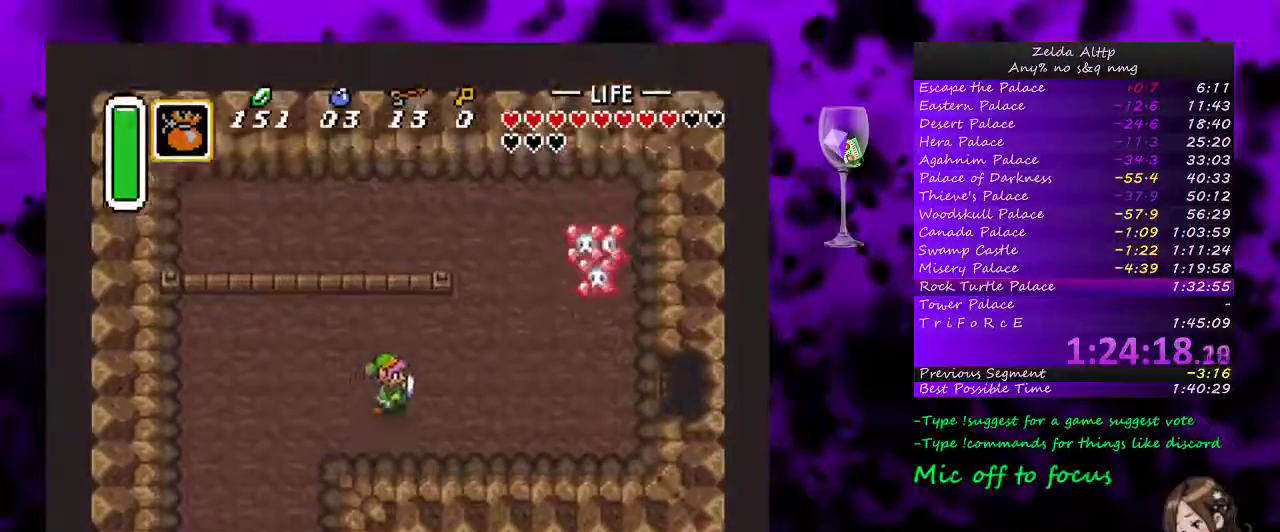
{"buttons": [], "events": [[167, "DPAD_UP", "up"], [233, "Y", "down"], [433, "DPAD_RIGHT", "up"], [483, "Y", "up"]]}
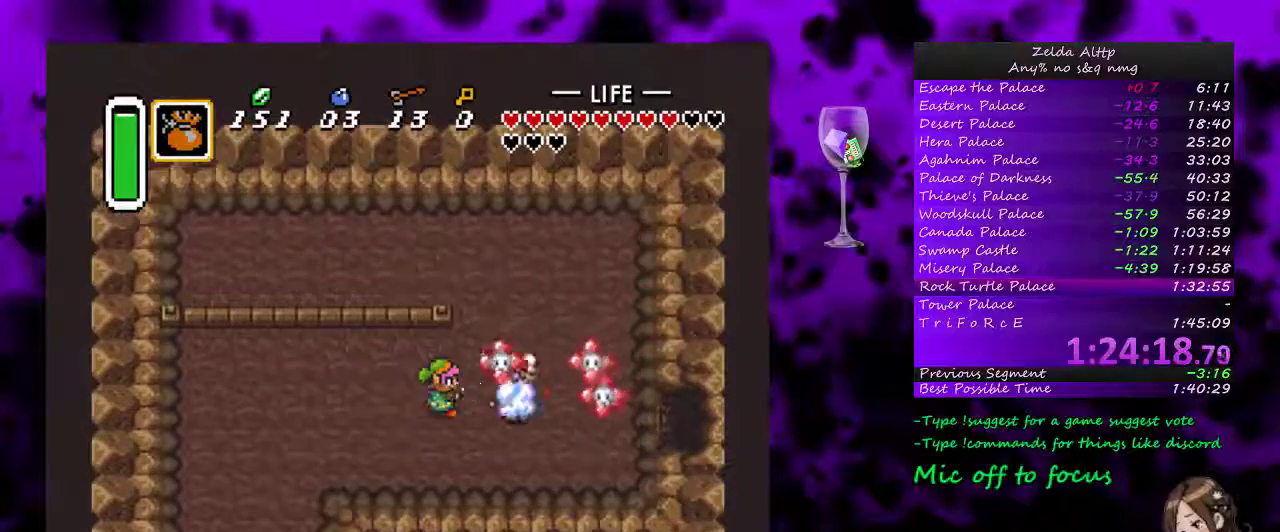
{"buttons": ["DPAD_RIGHT"], "events": [[133, "DPAD_UP", "down"], [167, "DPAD_RIGHT", "down"], [450, "DPAD_UP", "up"]]}
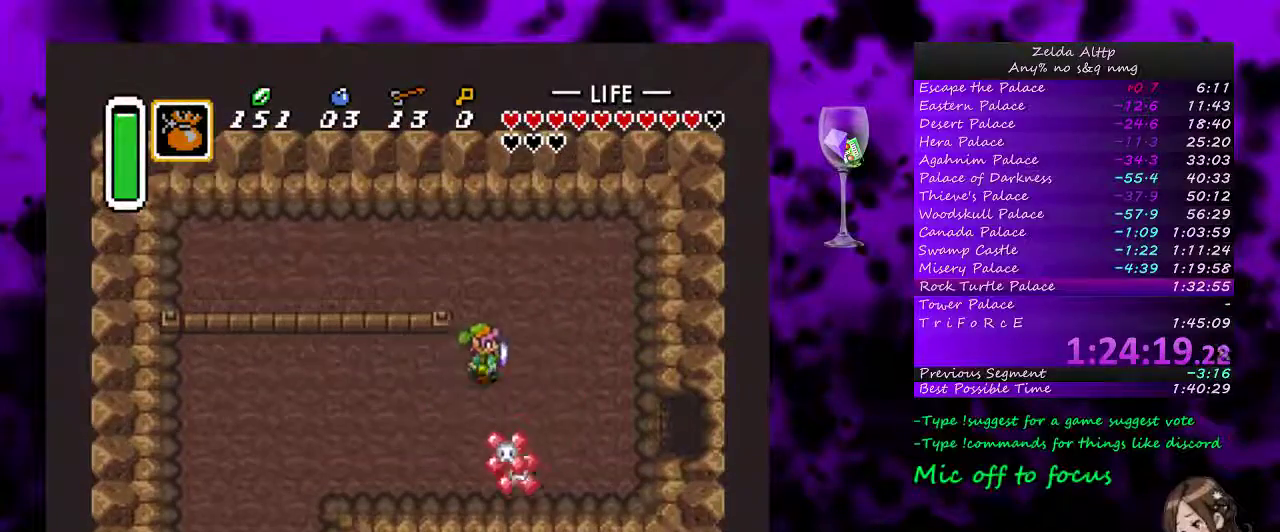
{"buttons": ["DPAD_RIGHT"], "events": [[117, "DPAD_DOWN", "down"], [450, "DPAD_DOWN", "up"]]}
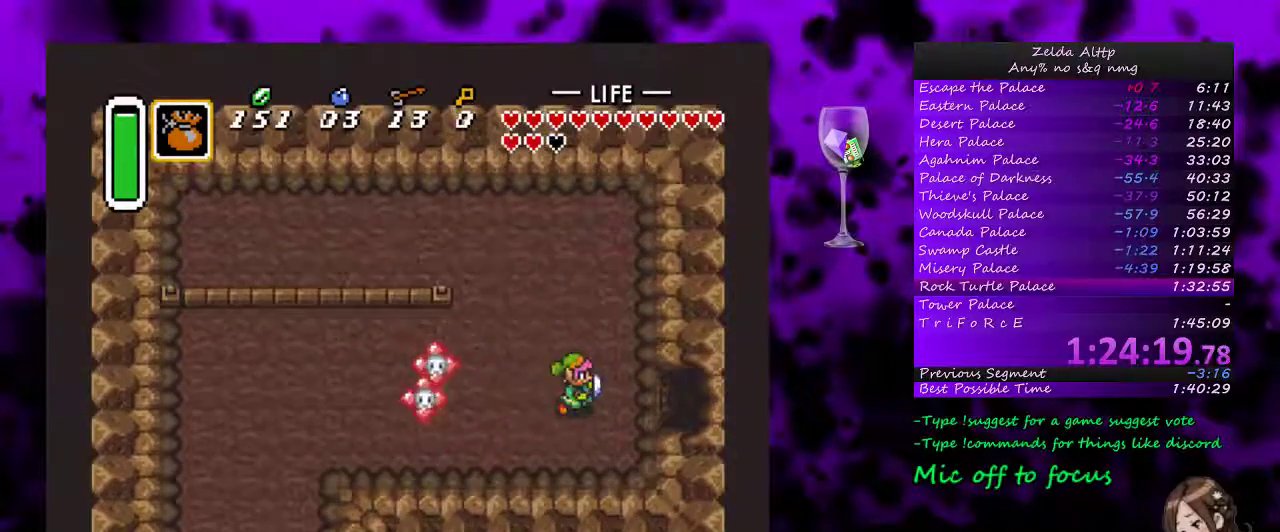
{"buttons": ["DPAD_RIGHT"], "events": []}
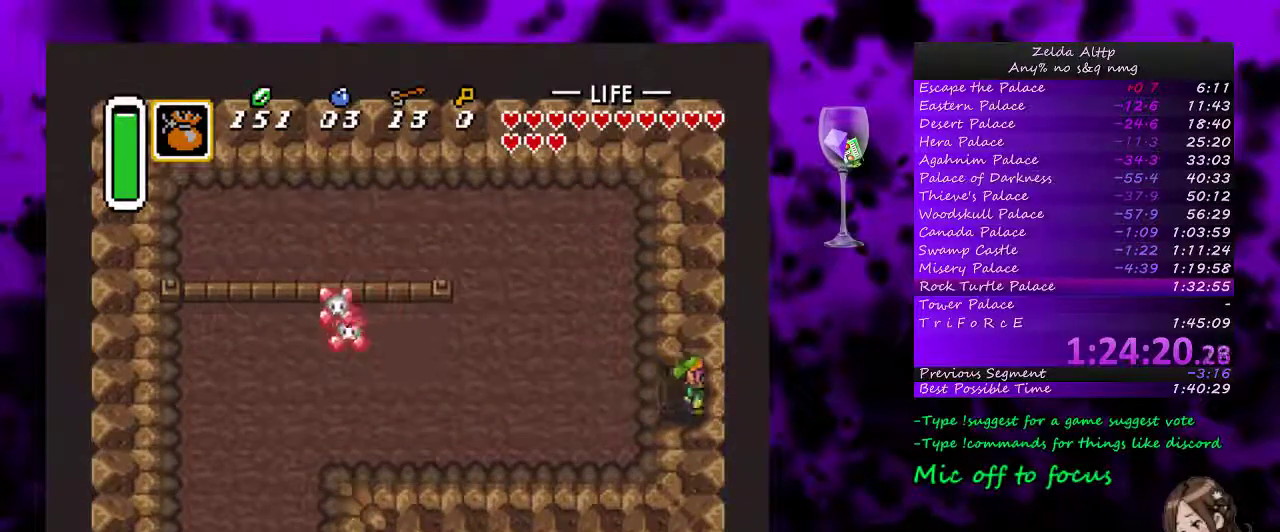
{"buttons": ["DPAD_RIGHT"], "events": []}
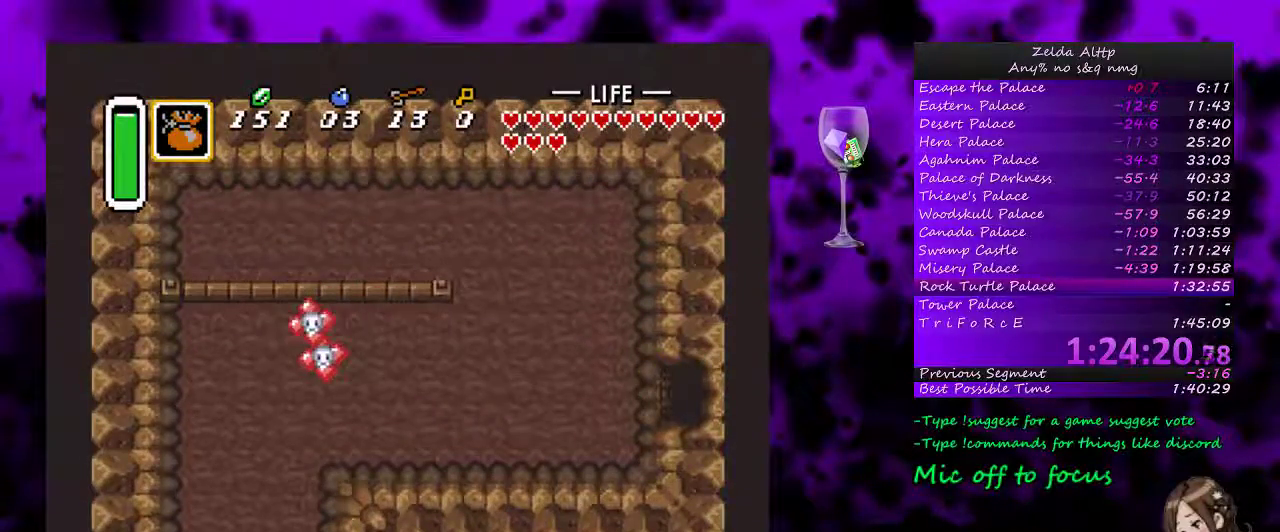
{"buttons": [], "events": [[67, "DPAD_RIGHT", "up"]]}
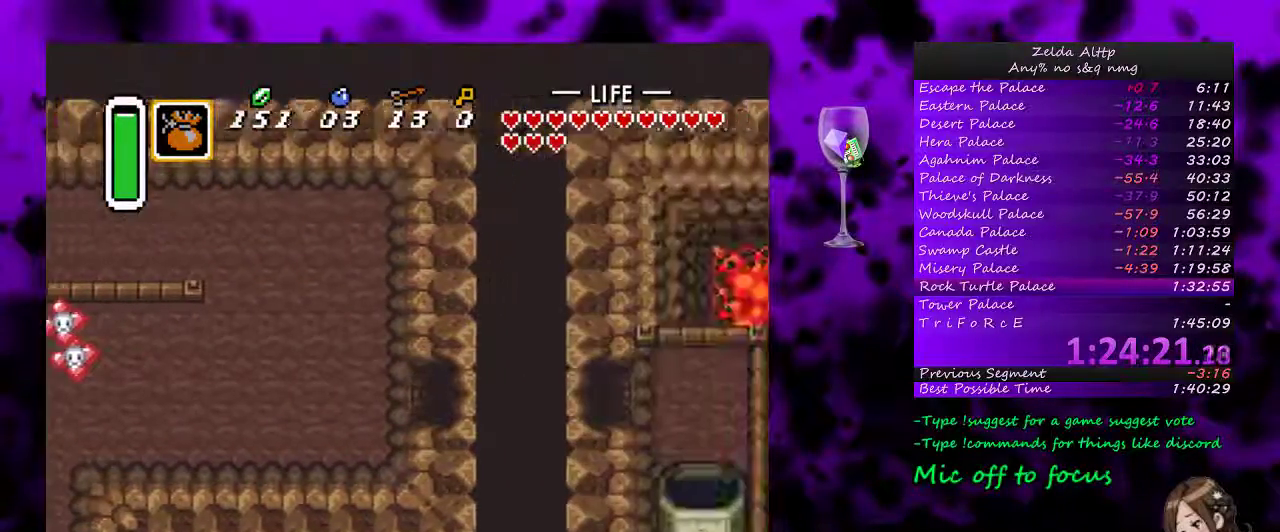
{"buttons": ["DPAD_RIGHT"], "events": [[167, "DPAD_RIGHT", "down"]]}
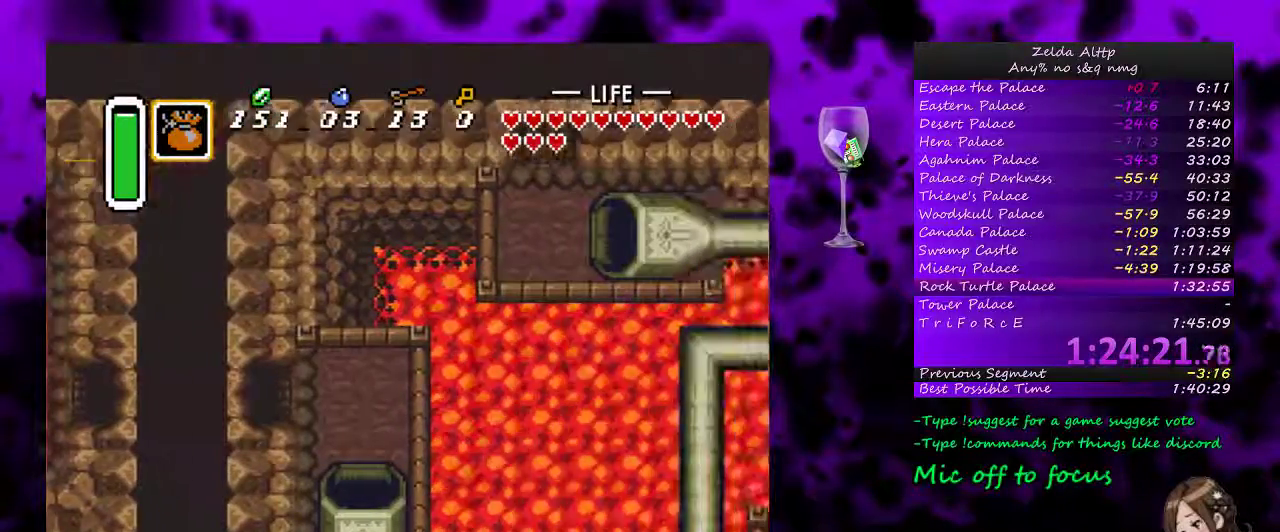
{"buttons": ["DPAD_DOWN", "DPAD_RIGHT"], "events": [[333, "DPAD_DOWN", "down"]]}